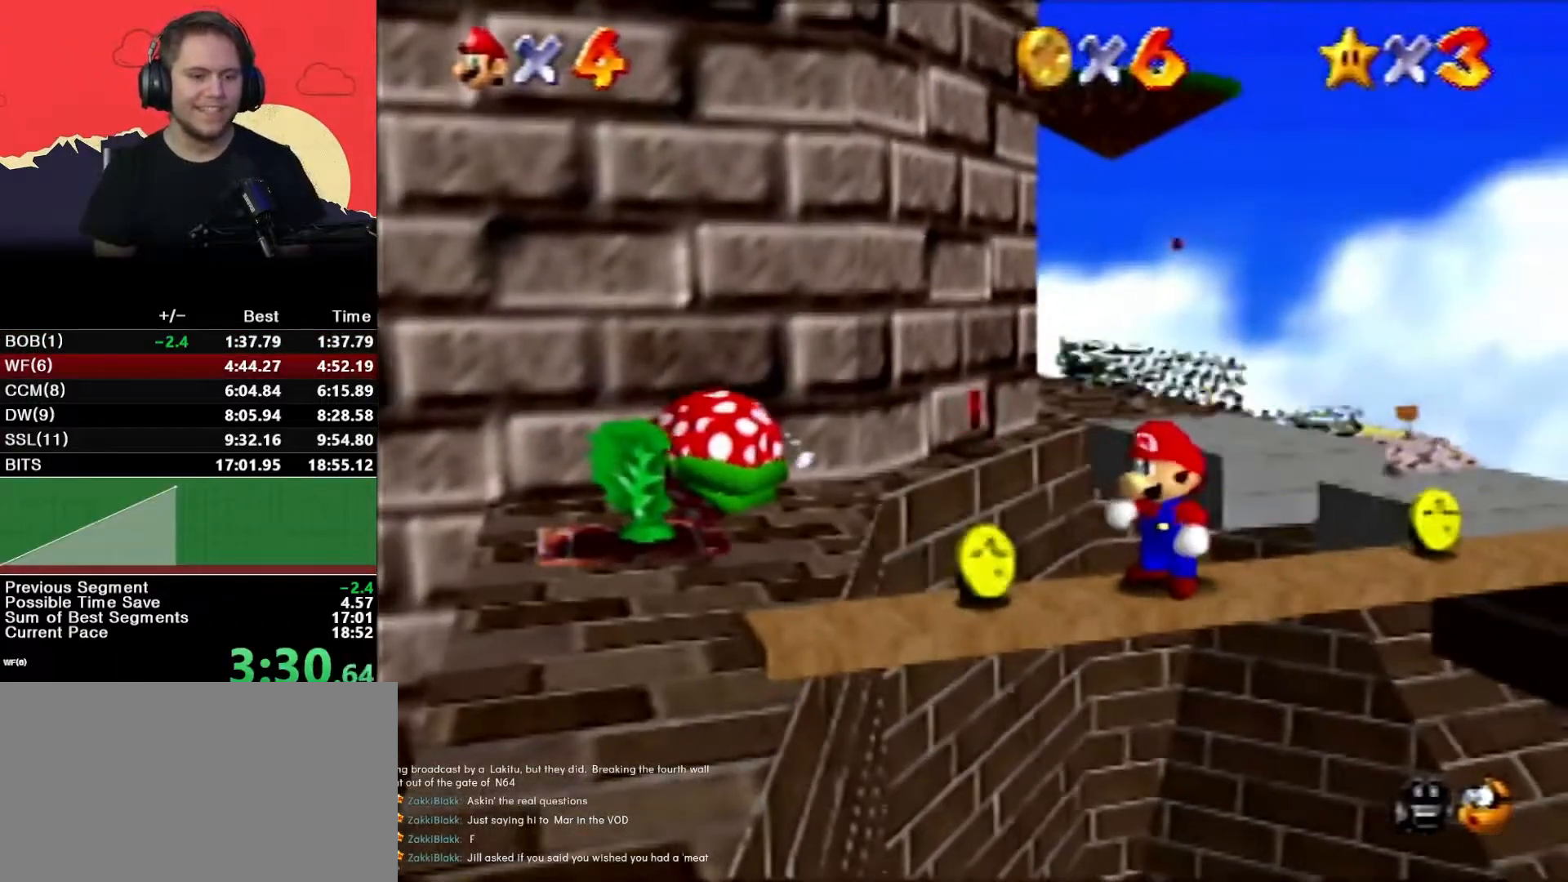
Gameplay with a controller (Nintendo layout); each line is a JSON object with the inputs held at the frame after it. "button_events" lists button changes between this image and that frame as [ms after this image, input, new state], when the widget could be followed in between (sticks are given only as held states). Not read: L1 L3 R3.
{"buttons": [], "left_stick": "center", "button_events": []}
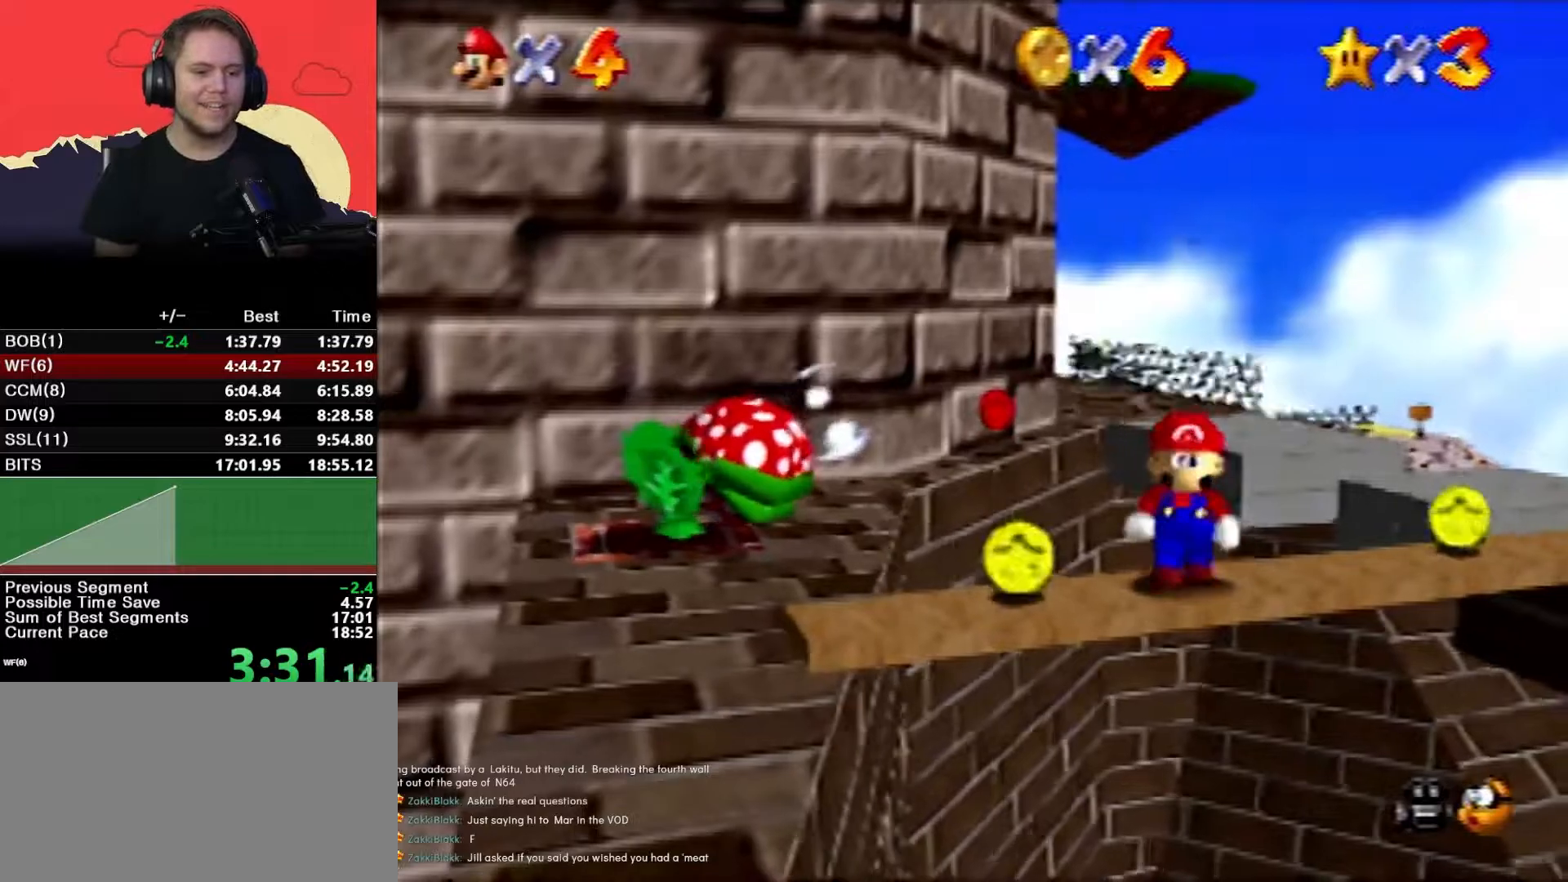
{"buttons": [], "left_stick": "center", "button_events": []}
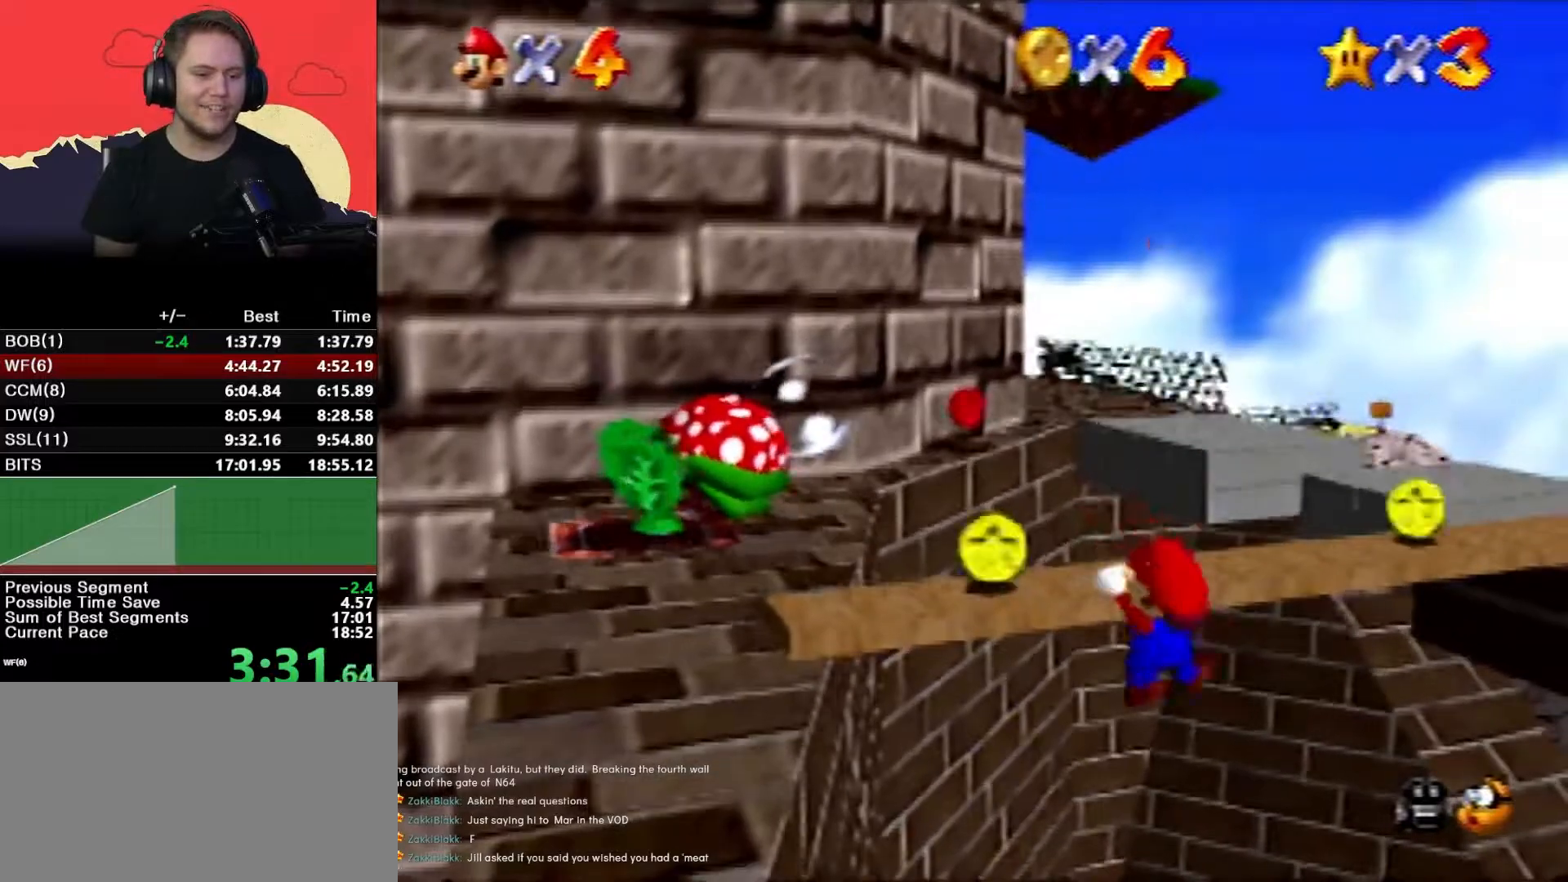
{"buttons": [], "left_stick": "up-right", "button_events": [[100, "C_RIGHT", "down"], [217, "C_RIGHT", "up"], [283, "C_LEFT", "down"], [417, "C_LEFT", "up"]]}
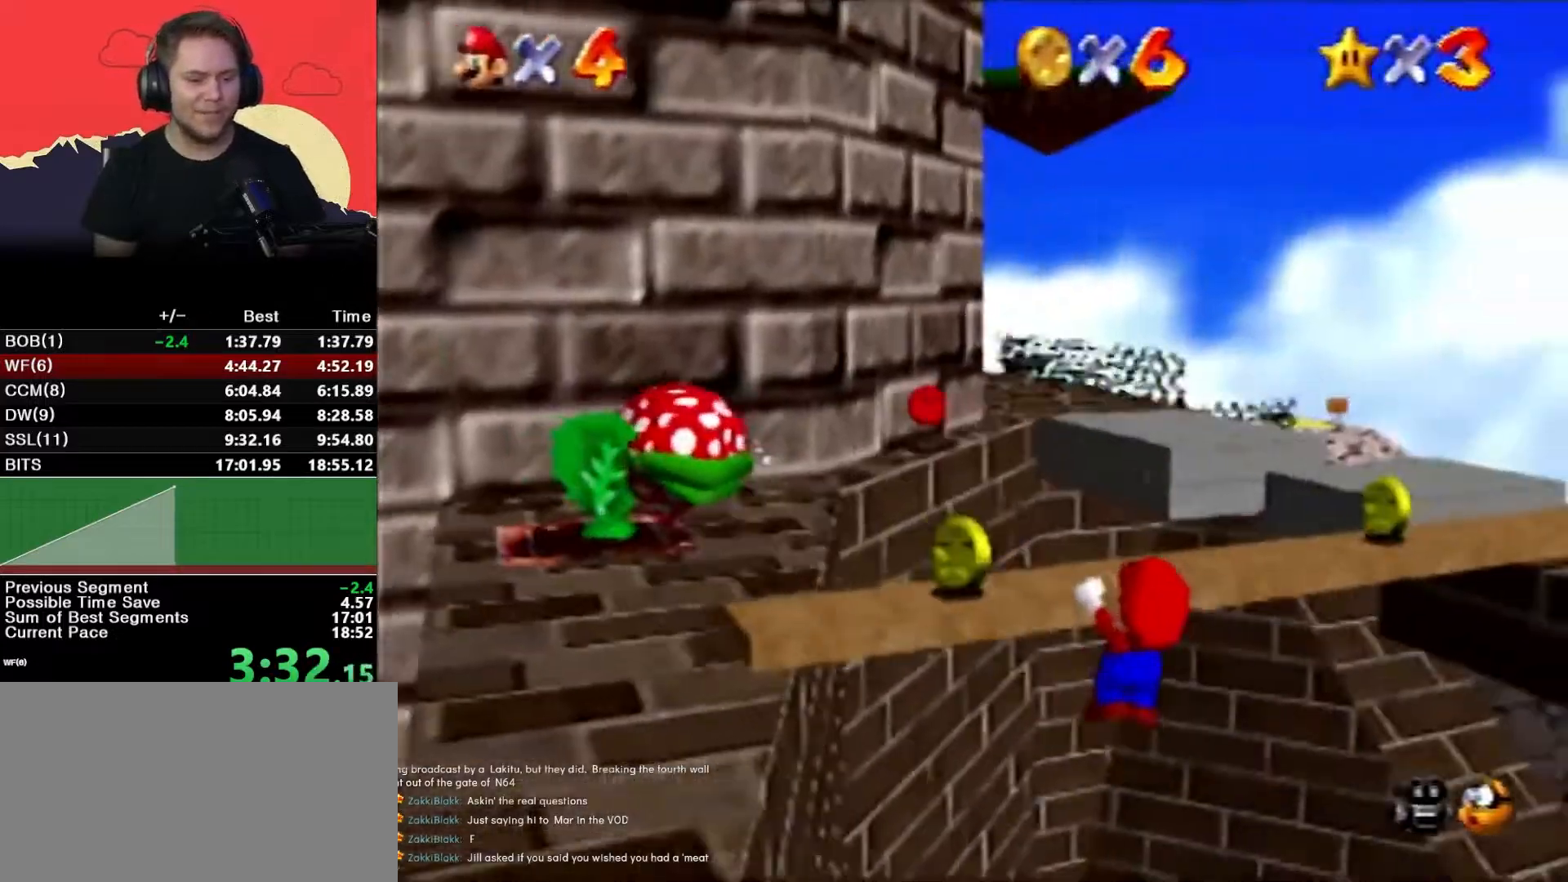
{"buttons": [], "left_stick": "down", "button_events": []}
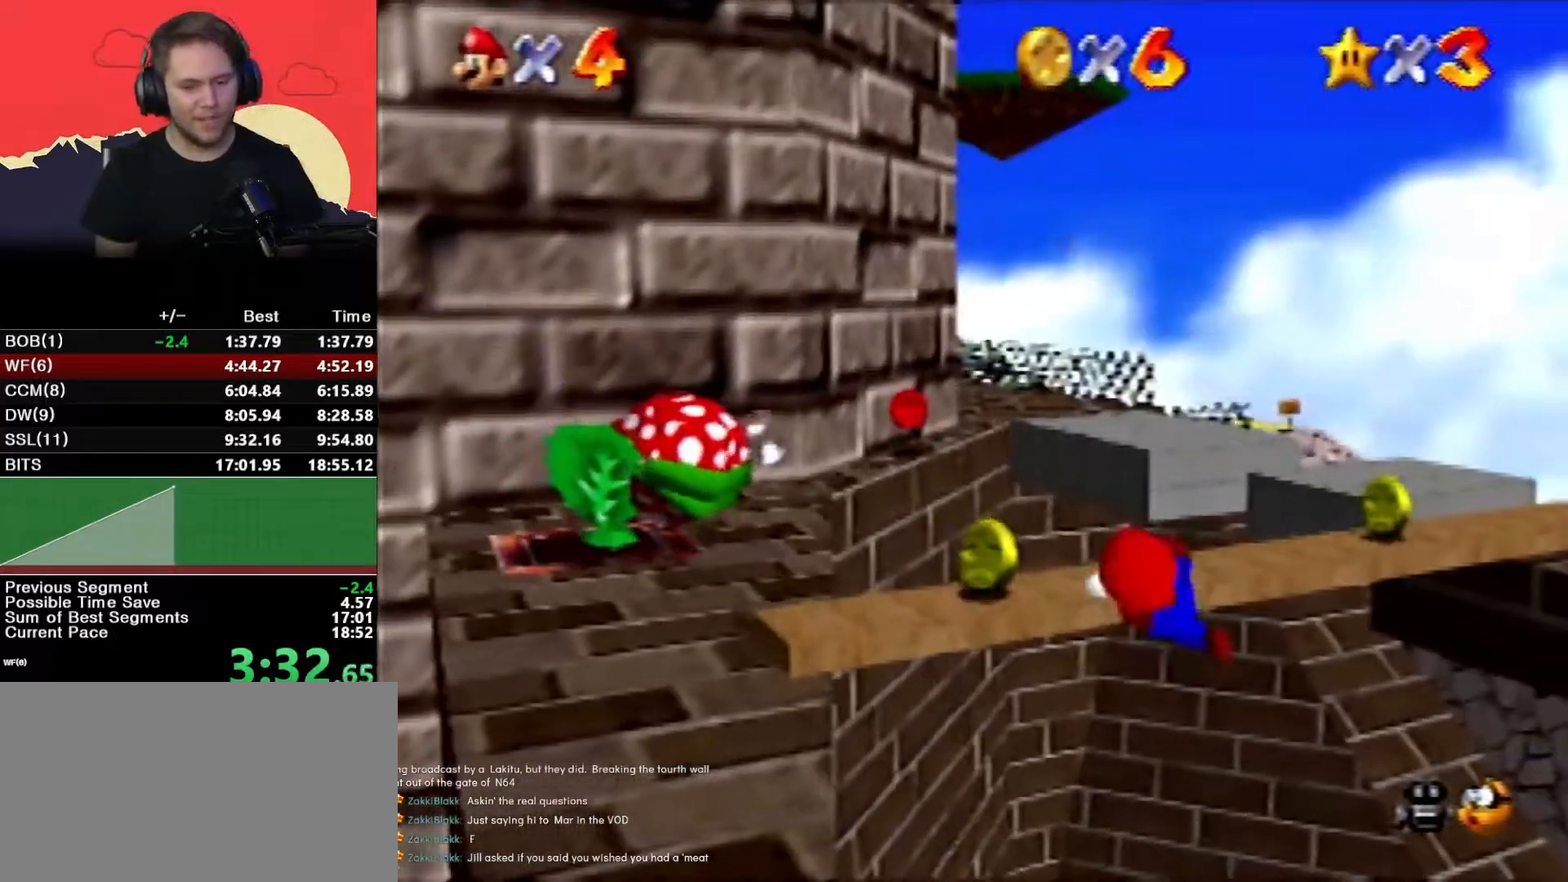
{"buttons": [], "left_stick": "down", "button_events": []}
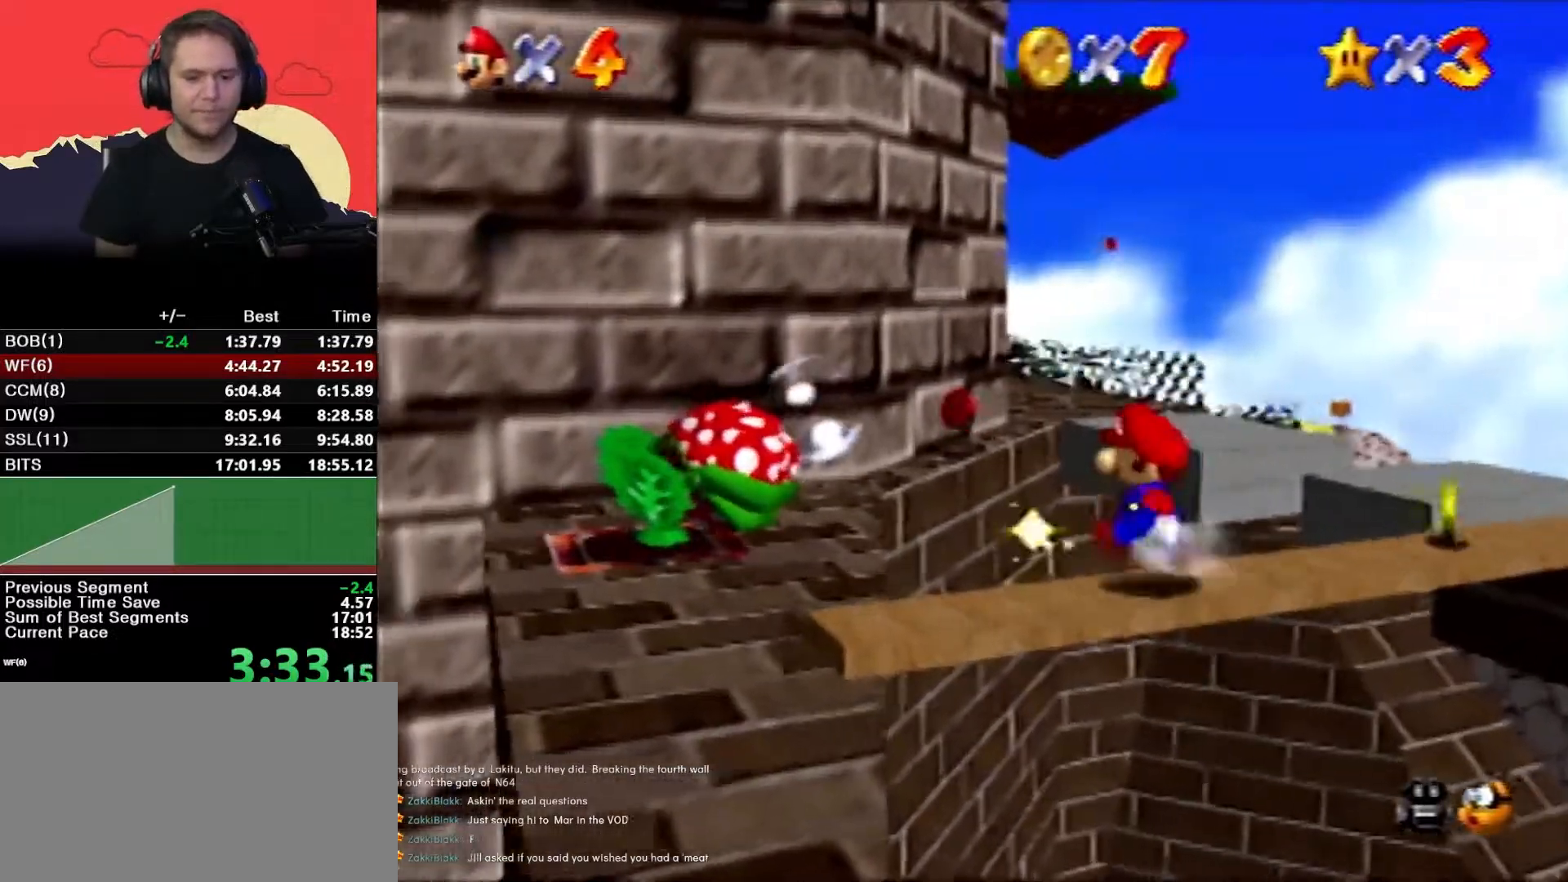
{"buttons": [], "left_stick": "down", "button_events": []}